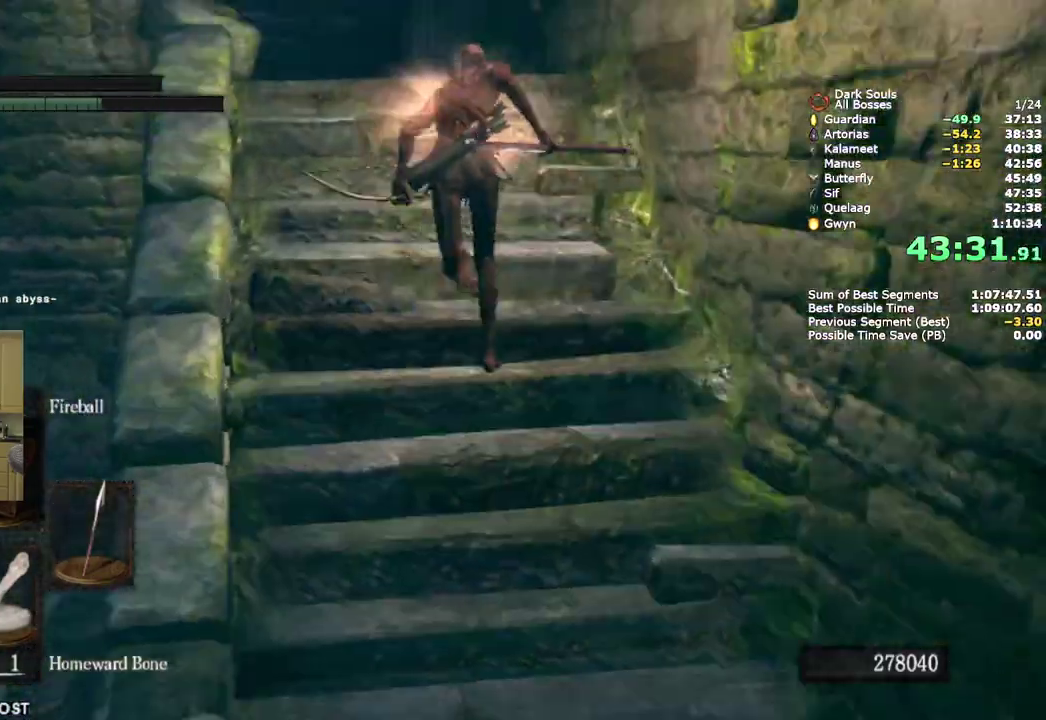
Gameplay with a controller (PlayStation layout); each line is a JSON object with the inputs held at the frame after it. "events" lists button and stick changes between this image and that frame as [ms after this image, input, new state], when the widget could be followed in between. Not read: L1 R1.
{"buttons": ["CIRCLE"], "left_stick": "up", "right_stick": "down-left"}
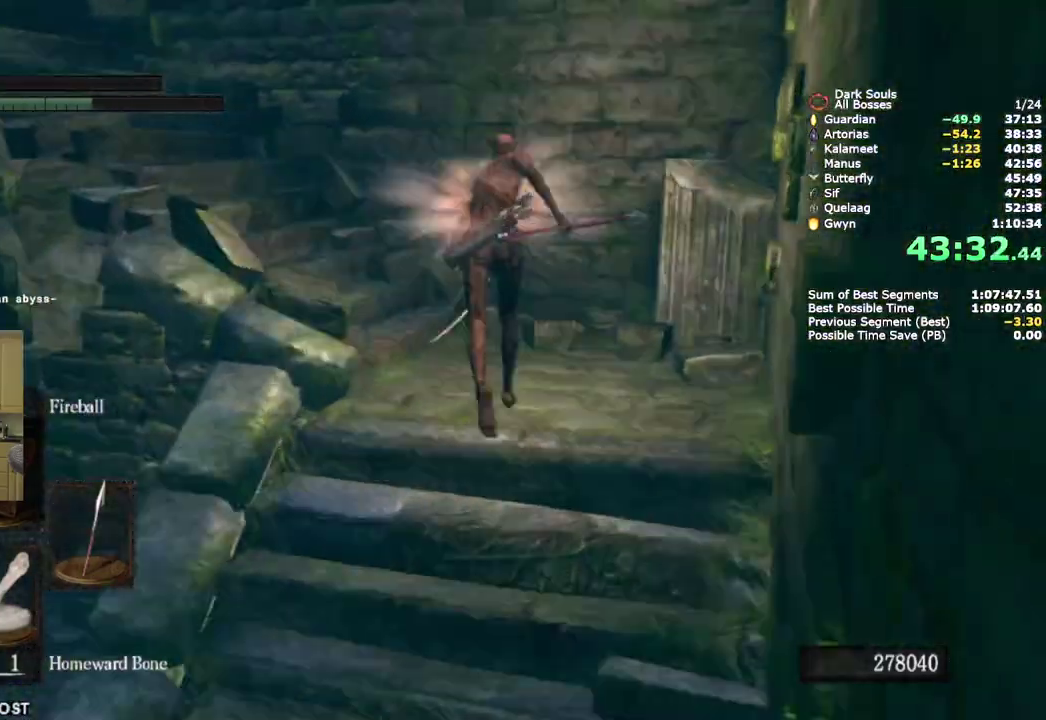
{"buttons": ["CIRCLE"], "left_stick": "up", "right_stick": "center"}
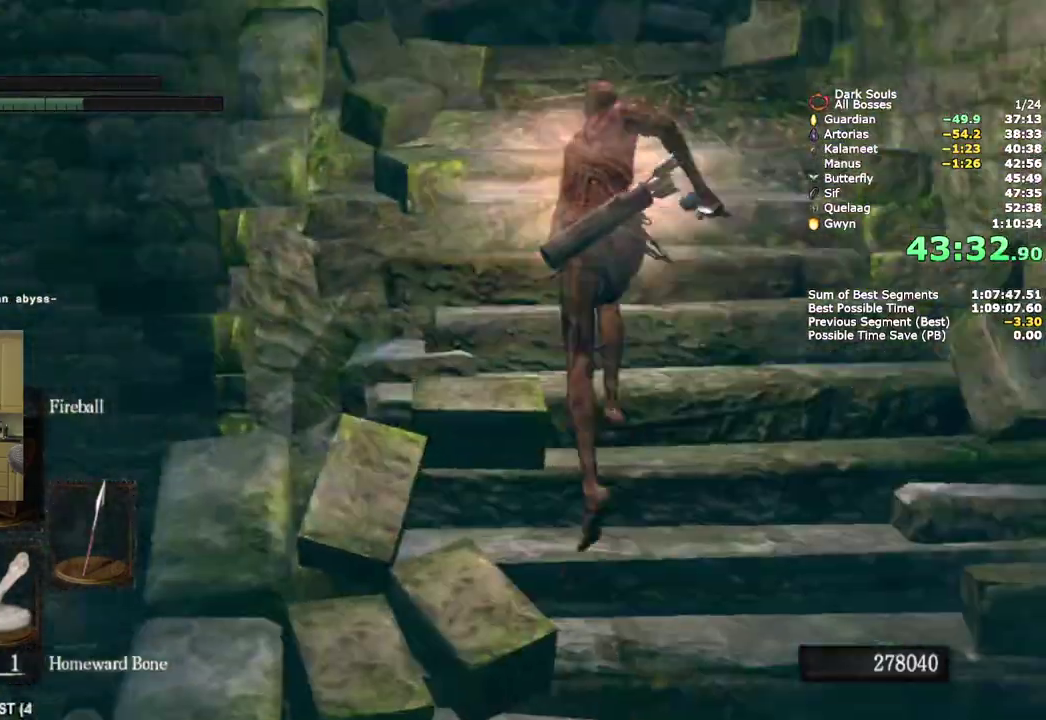
{"buttons": ["CIRCLE"], "left_stick": "up", "right_stick": "down-left"}
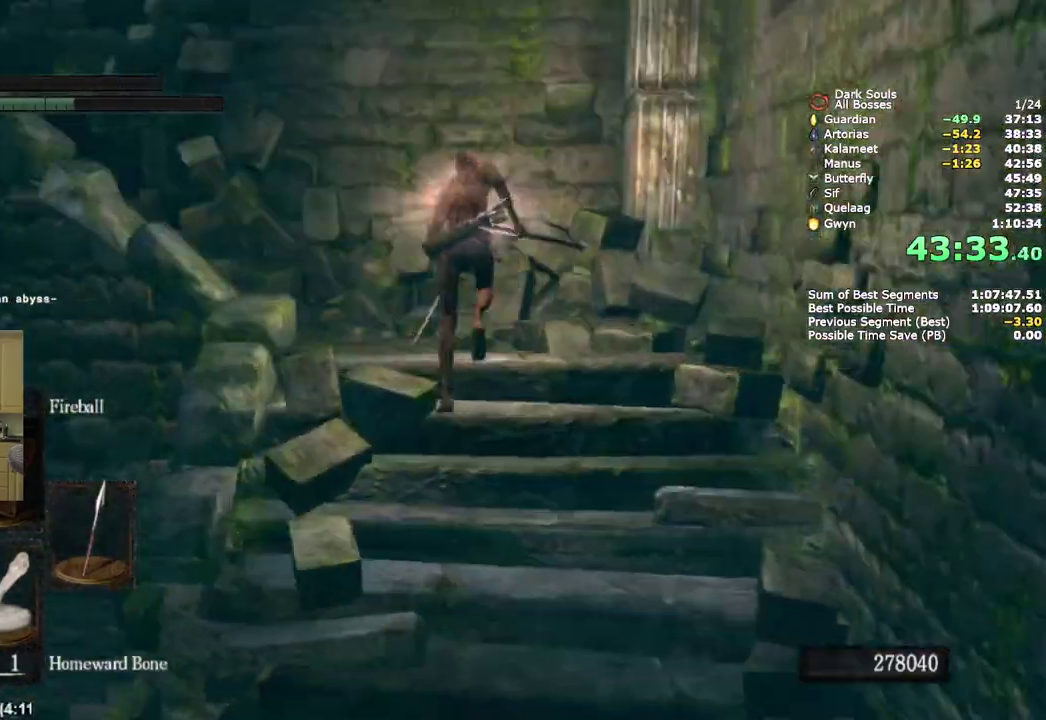
{"buttons": ["CIRCLE"], "left_stick": "up", "right_stick": "center"}
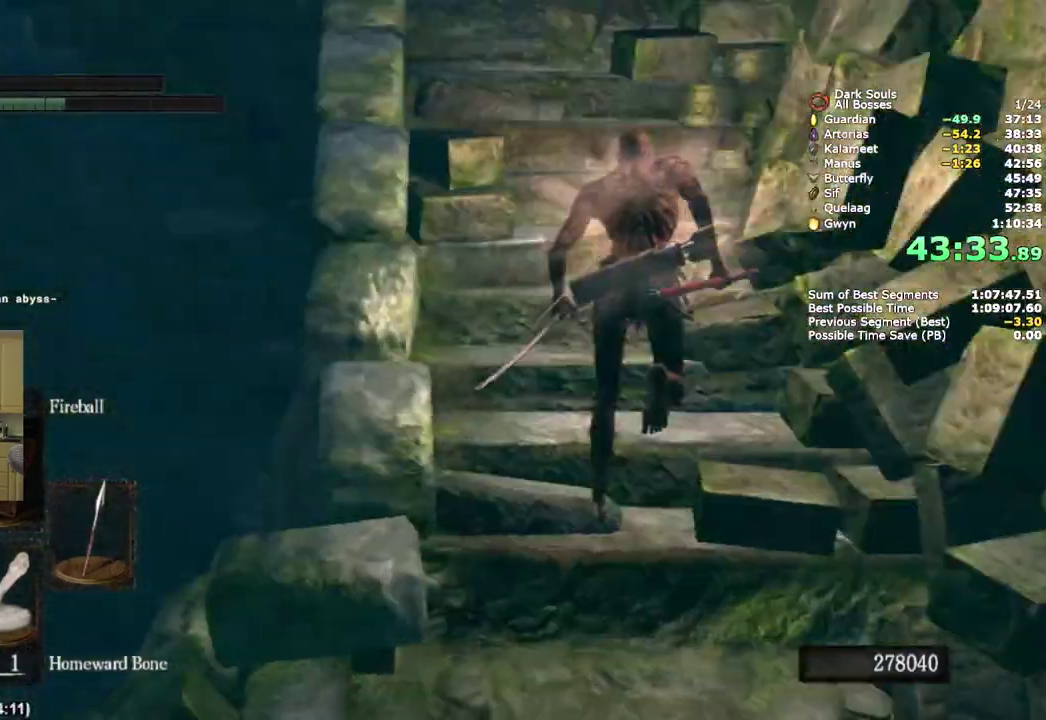
{"buttons": ["CIRCLE"], "left_stick": "up", "right_stick": "down-left", "events": [[383, "right_stick", "down-left"]]}
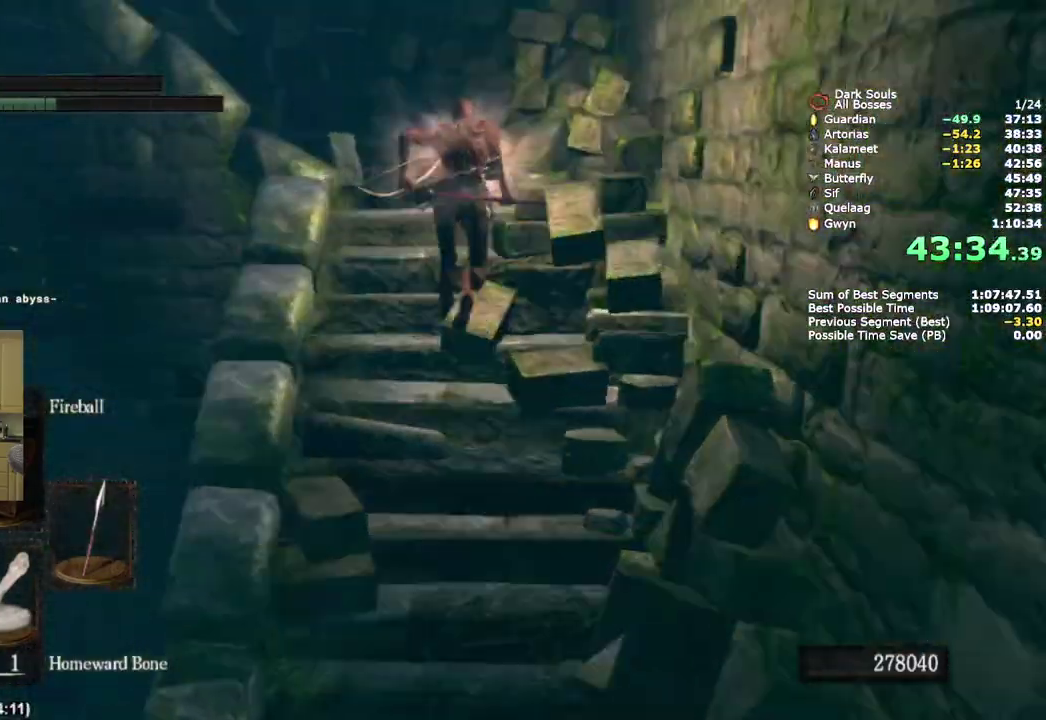
{"buttons": ["CIRCLE"], "left_stick": "up", "right_stick": "down-left"}
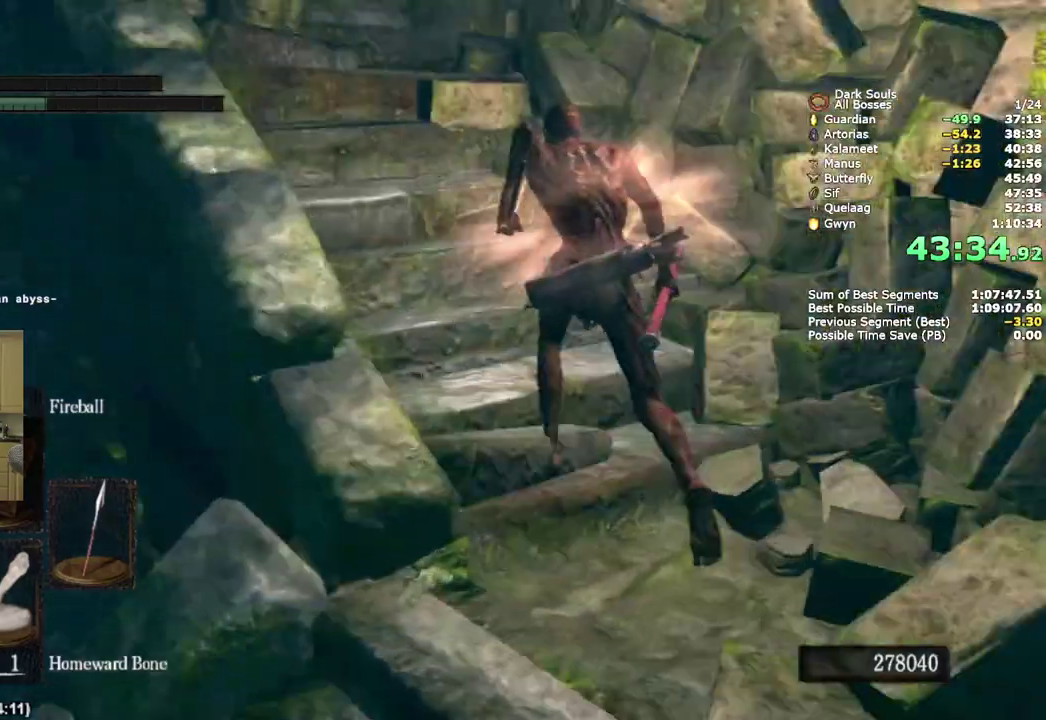
{"buttons": ["CIRCLE"], "left_stick": "up", "right_stick": "center"}
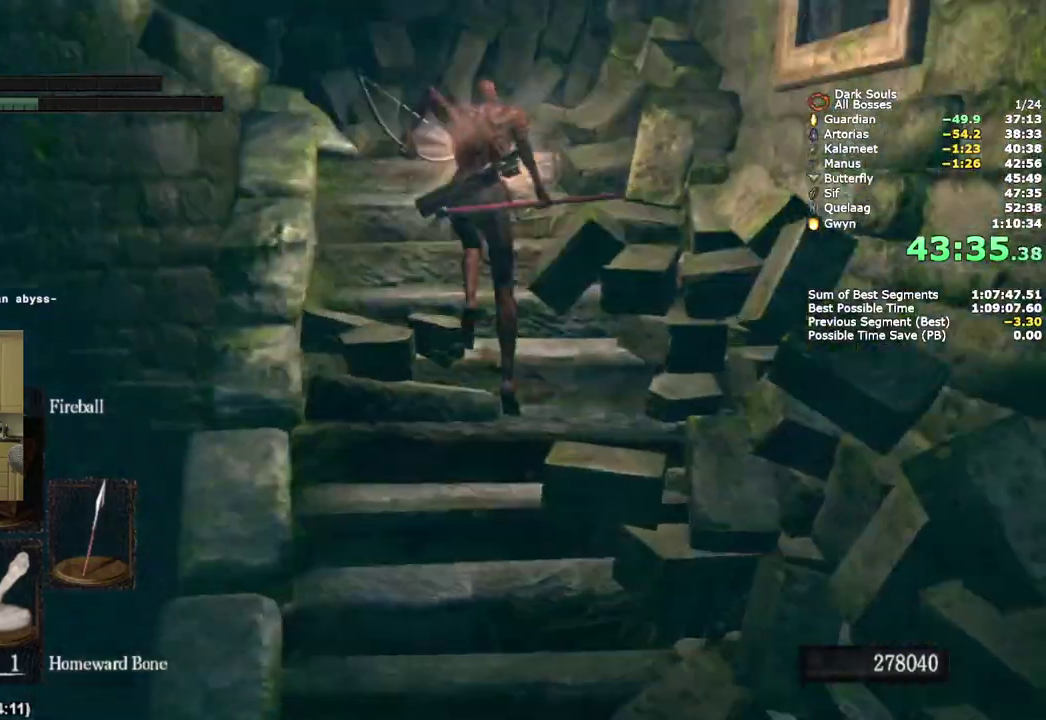
{"buttons": ["CIRCLE"], "left_stick": "up", "right_stick": "down-left"}
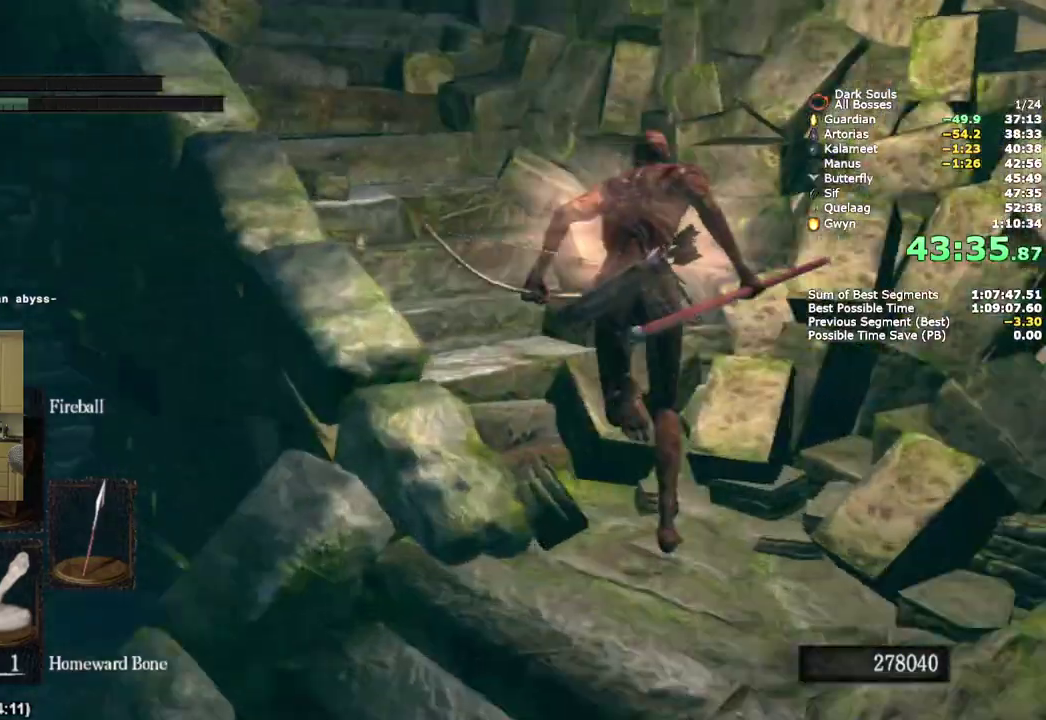
{"buttons": ["CIRCLE"], "left_stick": "up", "right_stick": "center"}
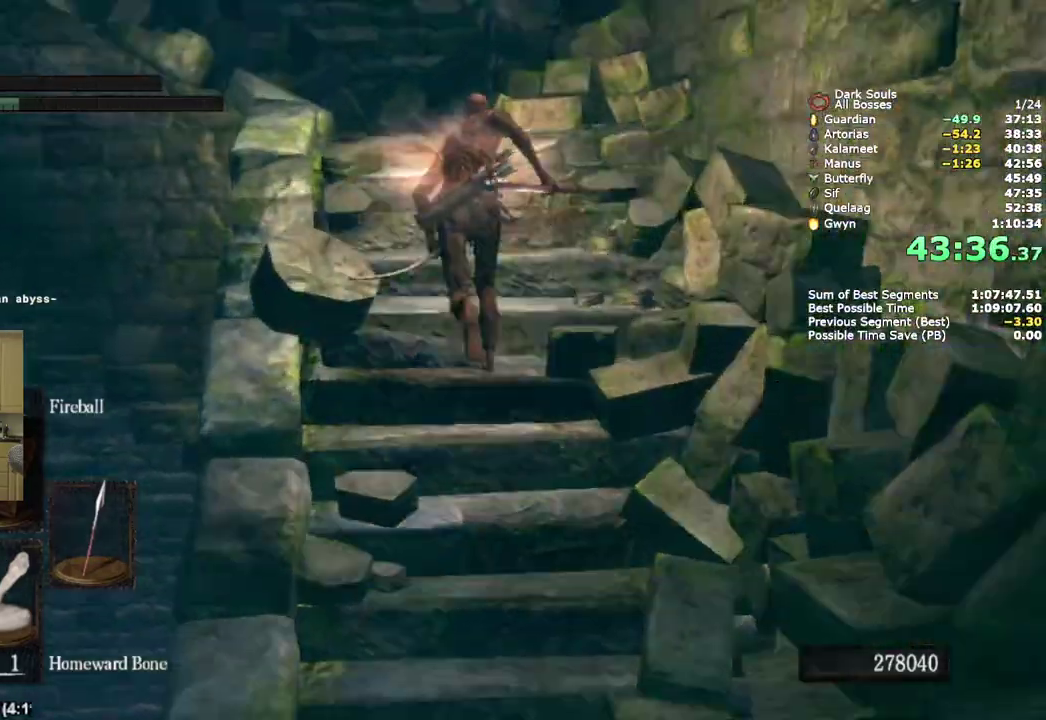
{"buttons": ["CIRCLE"], "left_stick": "up", "right_stick": "down-left"}
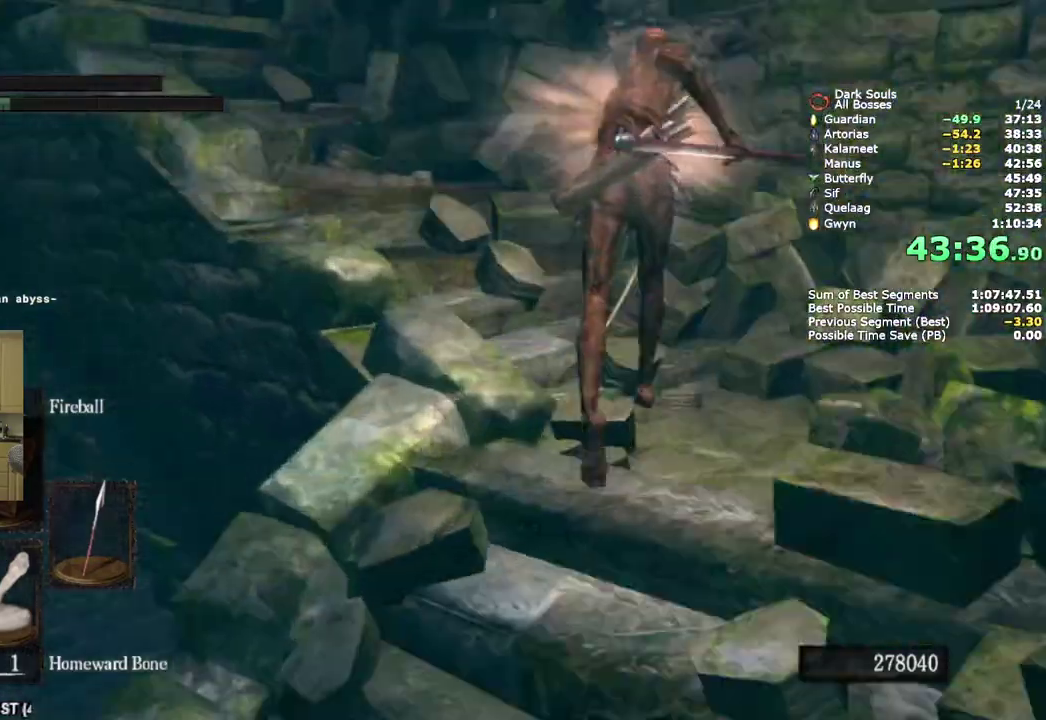
{"buttons": ["CIRCLE"], "left_stick": "up", "right_stick": "left"}
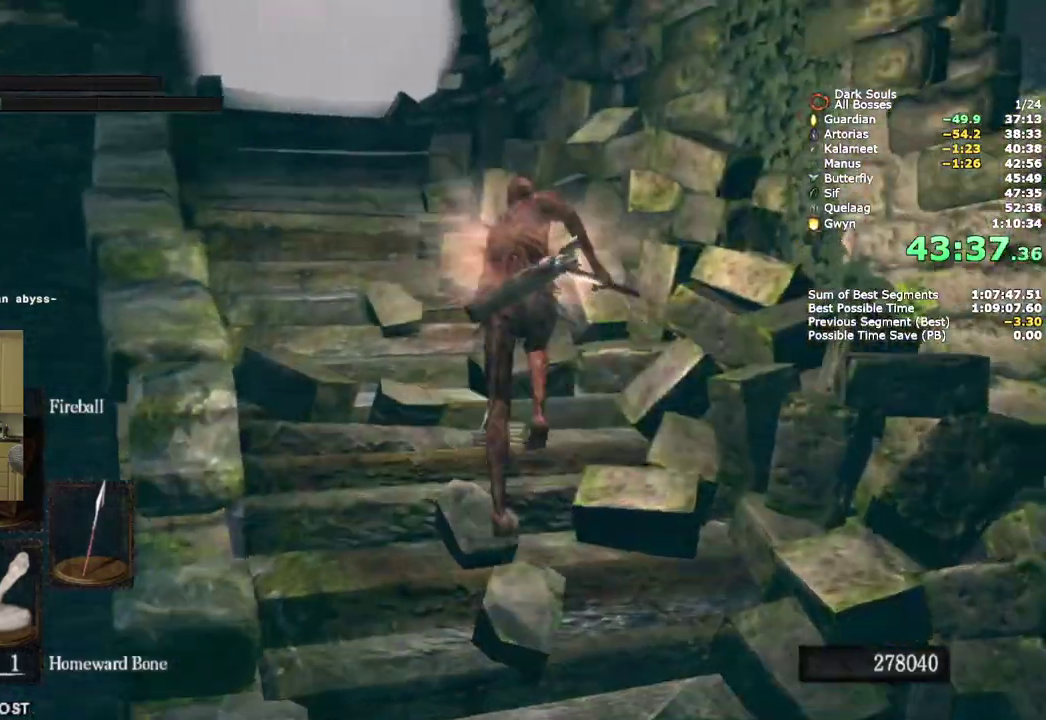
{"buttons": ["CIRCLE"], "left_stick": "up", "right_stick": "down-left"}
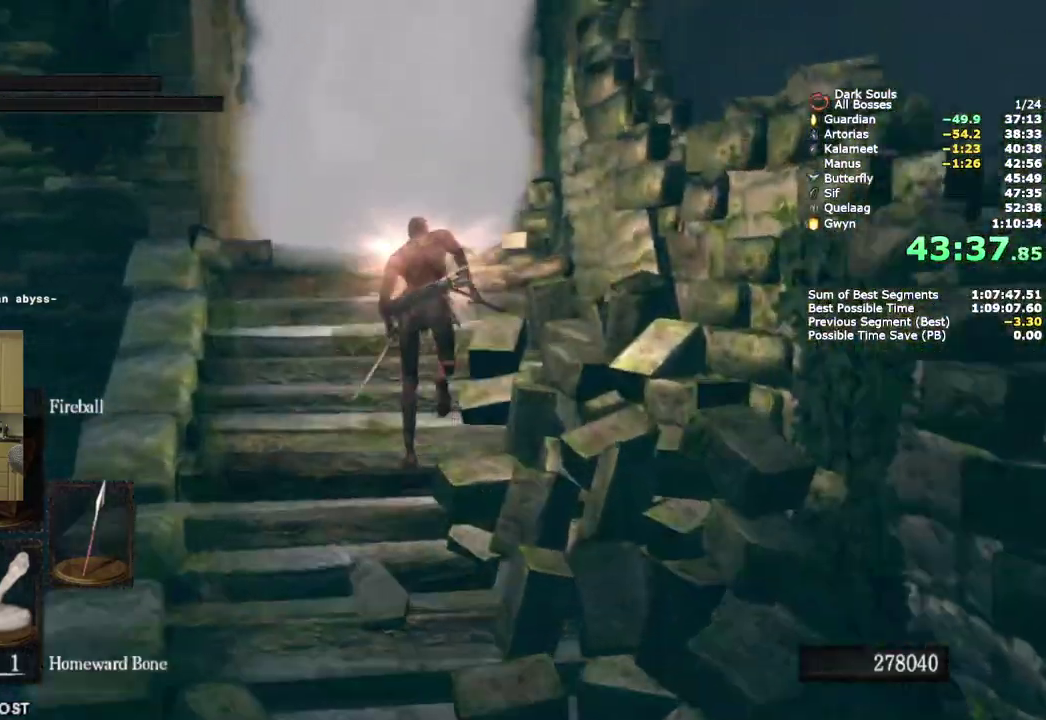
{"buttons": ["CROSS", "CIRCLE"], "left_stick": "up", "right_stick": "center", "events": [[100, "right_stick", "center"], [500, "CROSS", "down"]]}
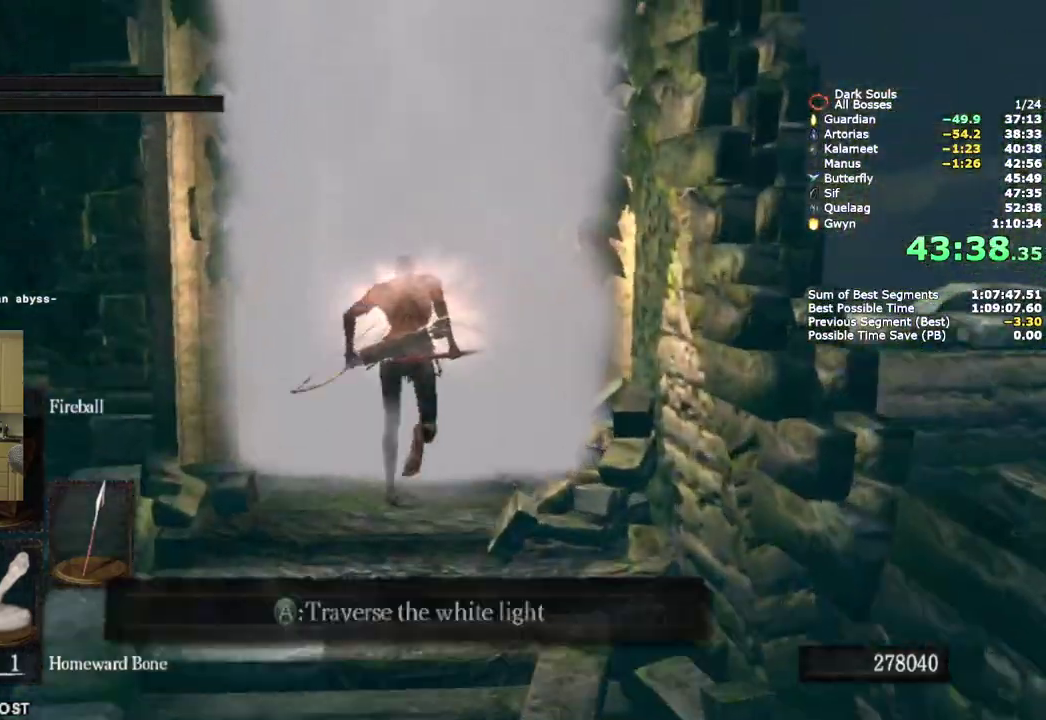
{"buttons": [], "left_stick": "center", "right_stick": "center", "events": [[50, "CROSS", "up"], [117, "CROSS", "down"], [217, "CROSS", "up"], [233, "CIRCLE", "up"], [450, "left_stick", "center"]]}
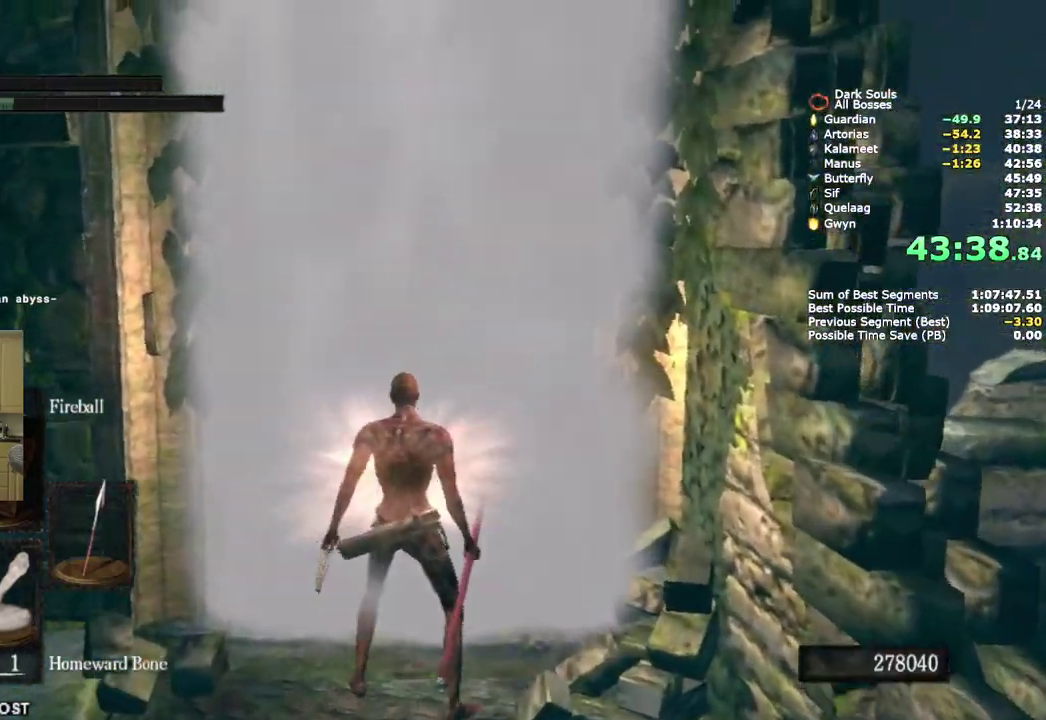
{"buttons": ["CROSS"], "left_stick": "center", "right_stick": "center", "events": [[50, "START", "down"], [150, "START", "up"], [433, "CROSS", "down"]]}
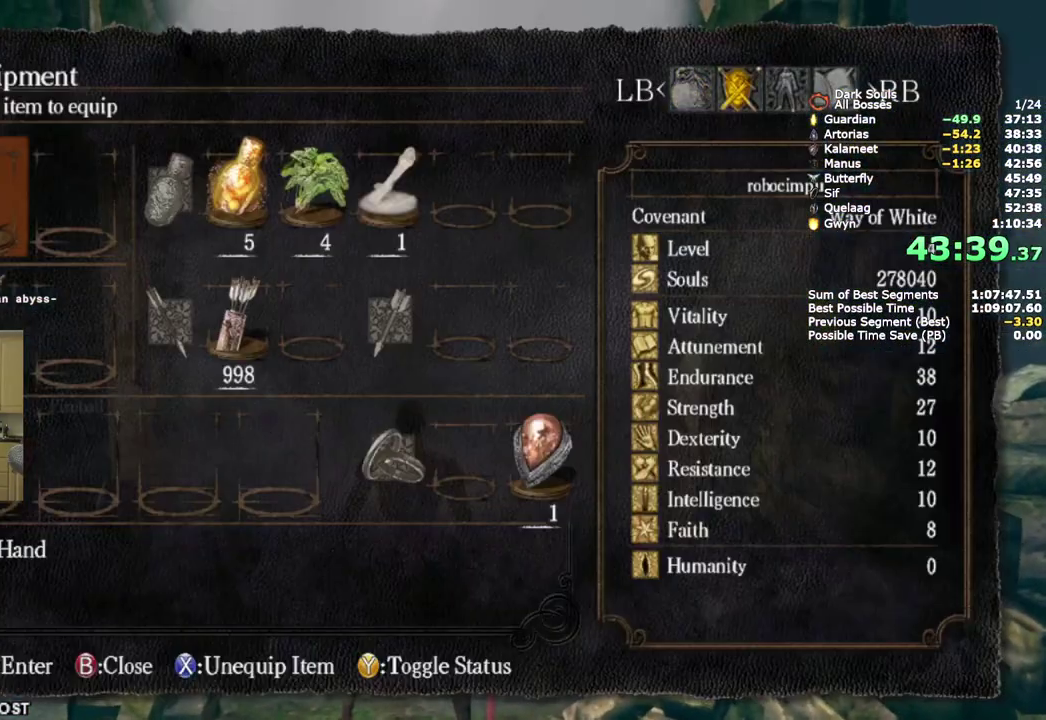
{"buttons": ["CROSS"], "left_stick": "center", "right_stick": "center", "events": [[67, "CROSS", "up"], [83, "DPAD_DOWN", "down"], [167, "DPAD_DOWN", "up"], [300, "DPAD_RIGHT", "down"], [383, "CROSS", "down"], [400, "DPAD_RIGHT", "up"]]}
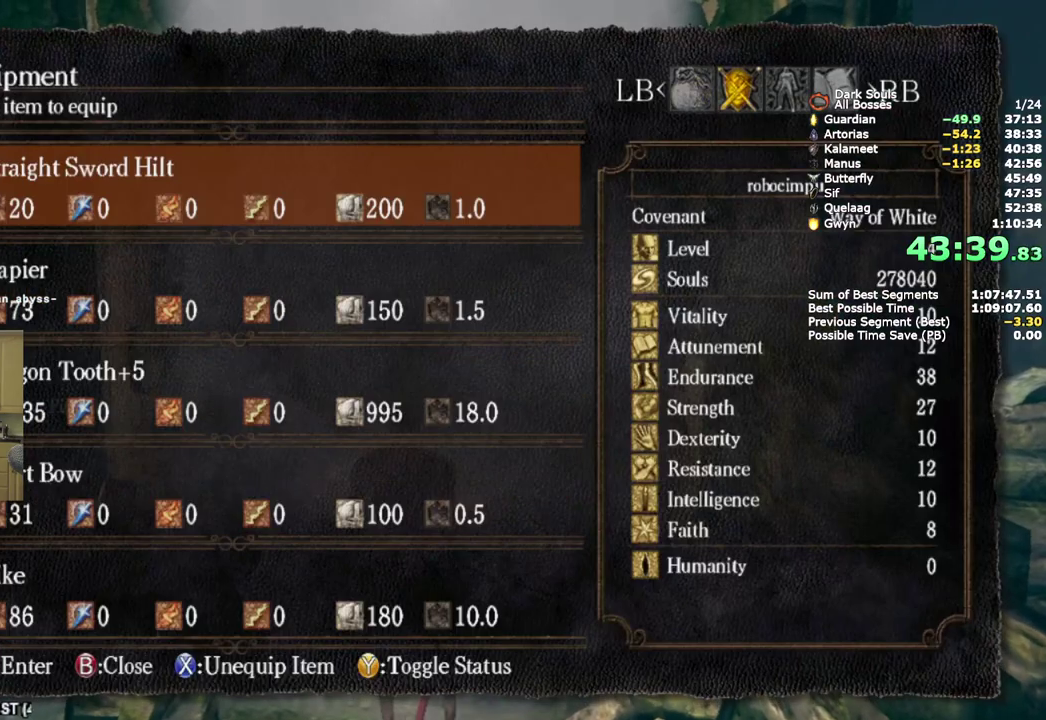
{"buttons": ["DPAD_UP"], "left_stick": "center", "right_stick": "center", "events": [[17, "CROSS", "up"], [83, "DPAD_UP", "down"], [150, "DPAD_UP", "up"], [250, "DPAD_UP", "down"], [350, "DPAD_UP", "up"], [483, "DPAD_UP", "down"]]}
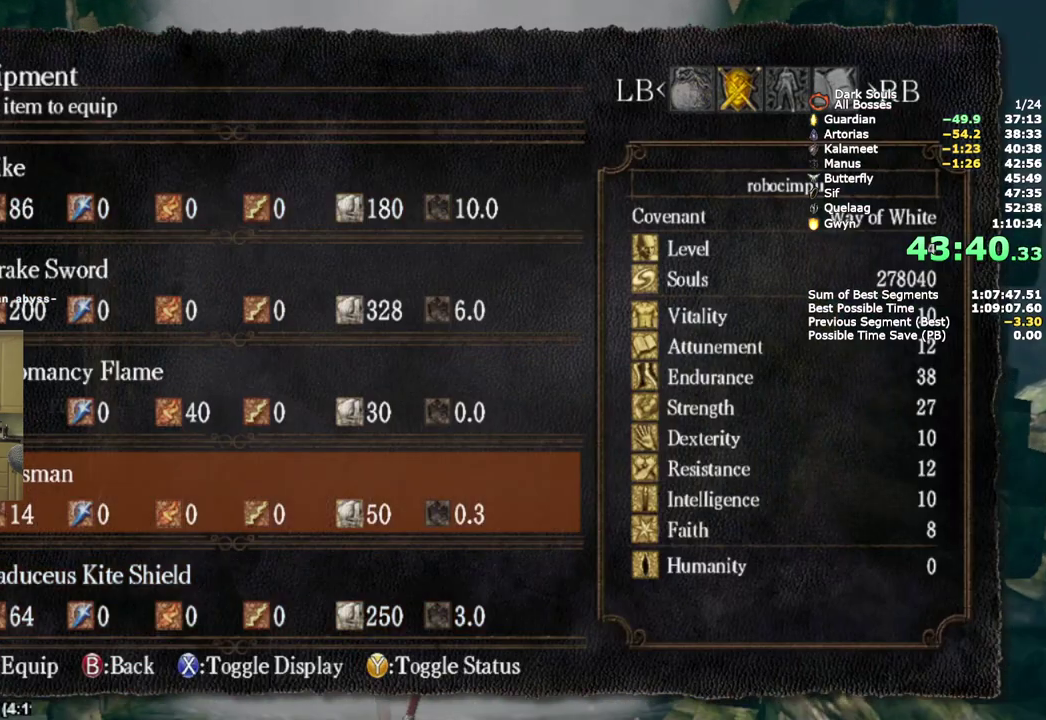
{"buttons": ["START"], "left_stick": "center", "right_stick": "center", "events": [[83, "DPAD_UP", "up"], [183, "CROSS", "down"], [300, "CROSS", "up"], [433, "START", "down"]]}
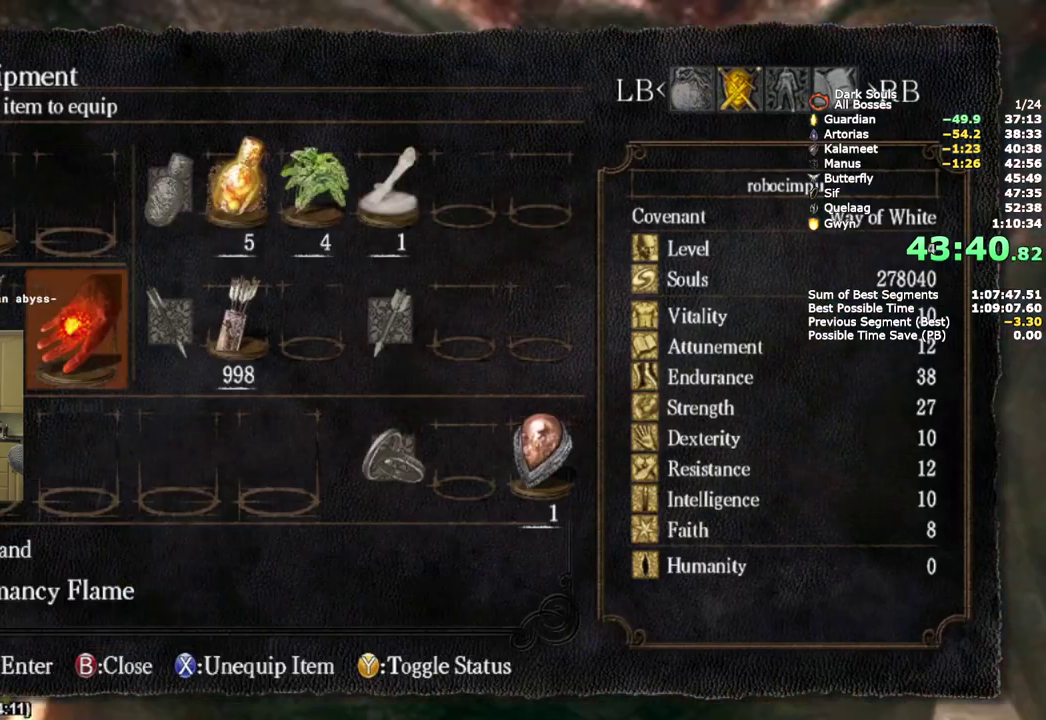
{"buttons": [], "left_stick": "up", "right_stick": "left"}
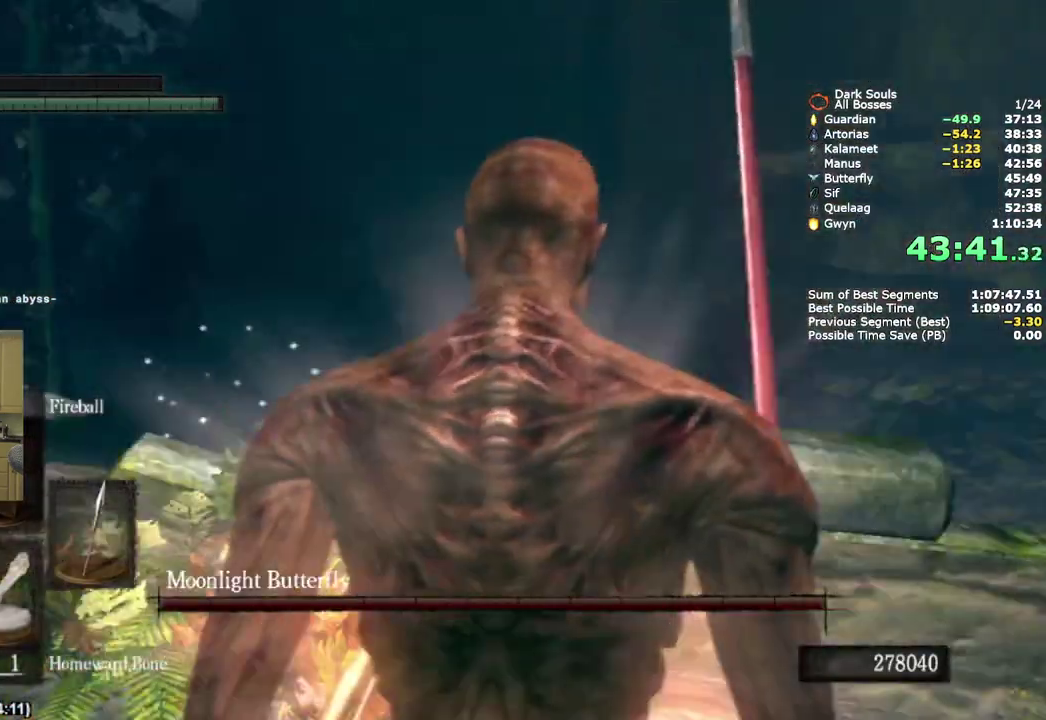
{"buttons": ["CIRCLE"], "left_stick": "up", "right_stick": "center"}
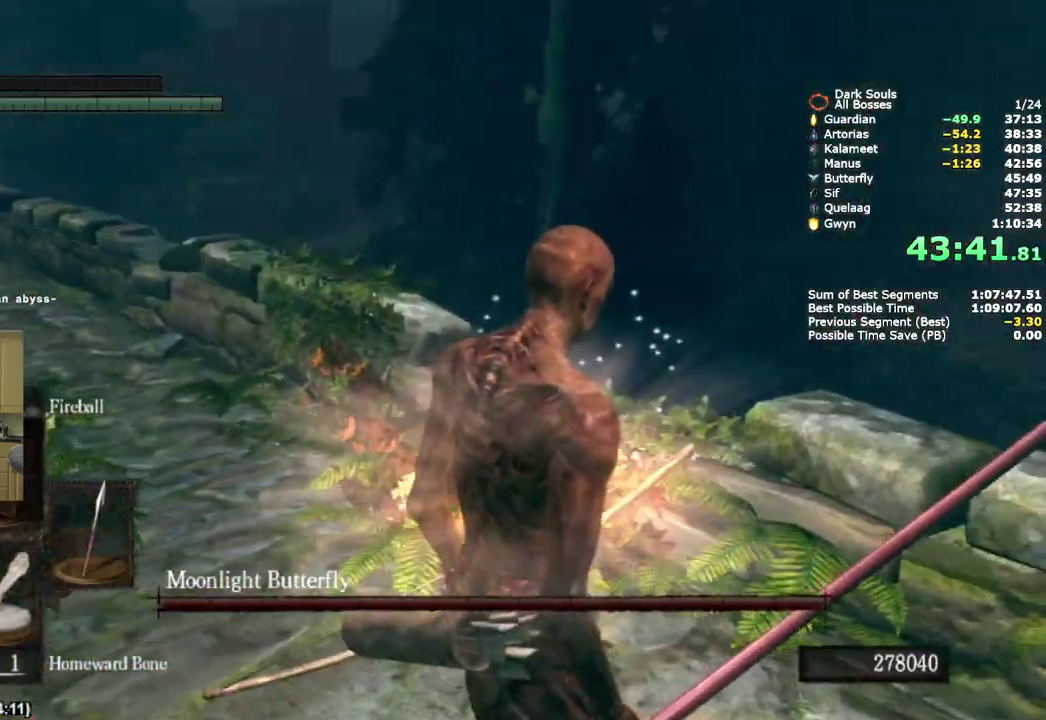
{"buttons": ["CIRCLE"], "left_stick": "up", "right_stick": "center", "events": []}
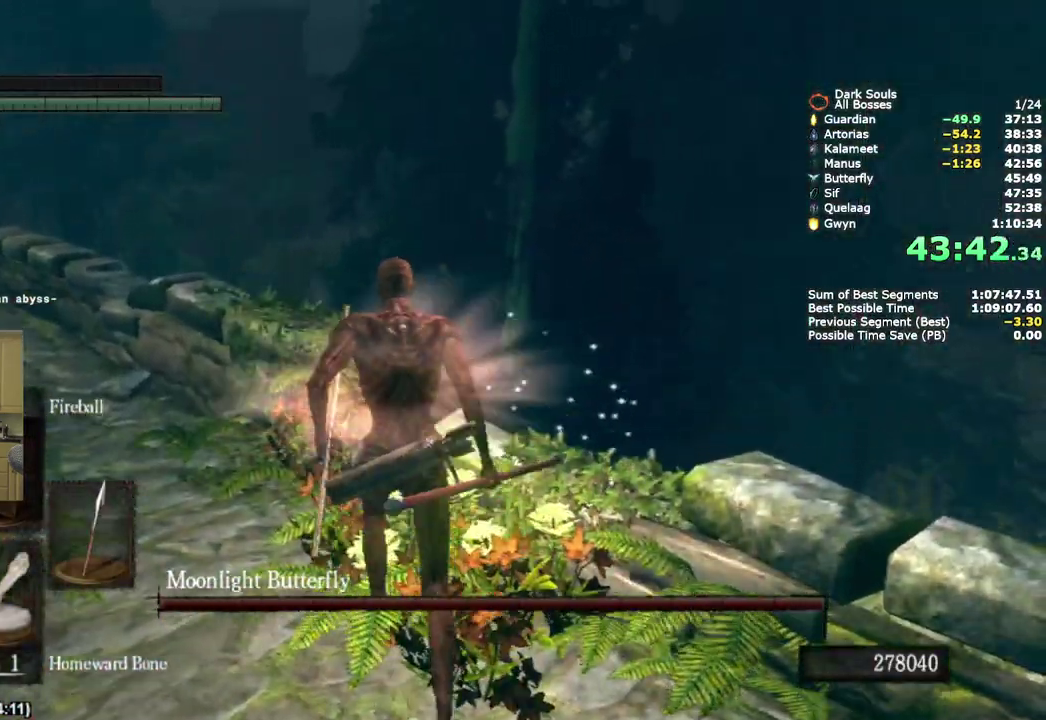
{"buttons": [], "left_stick": "up", "right_stick": "center", "events": [[483, "CIRCLE", "up"]]}
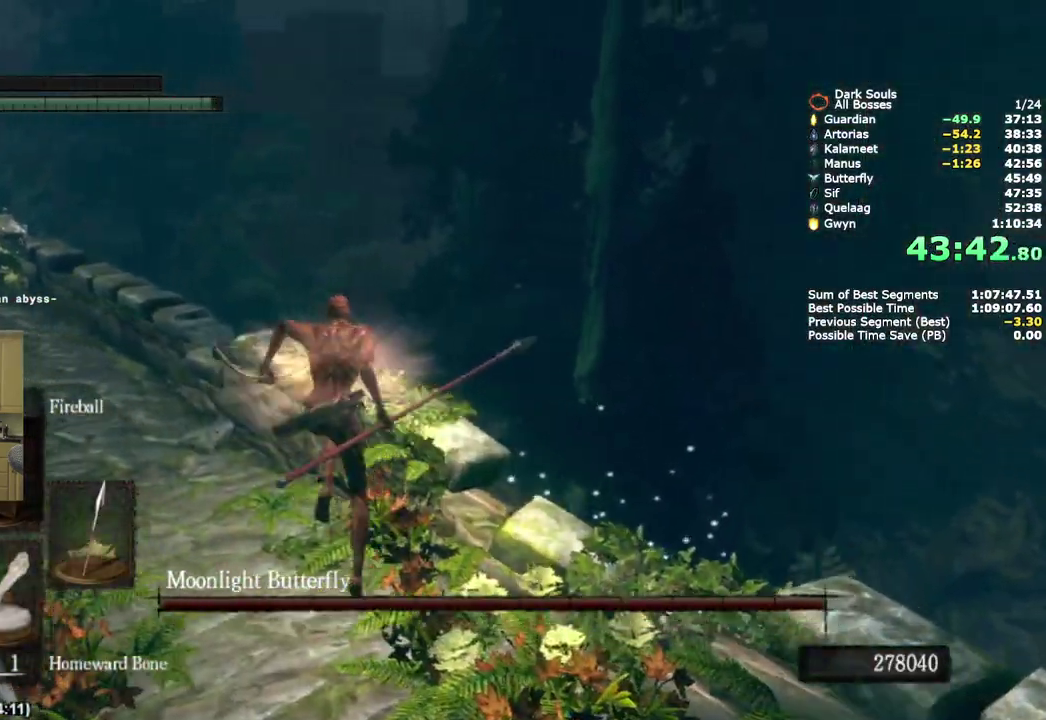
{"buttons": [], "left_stick": "center", "right_stick": "center", "events": [[83, "CIRCLE", "down"], [183, "CIRCLE", "up"], [283, "left_stick", "center"]]}
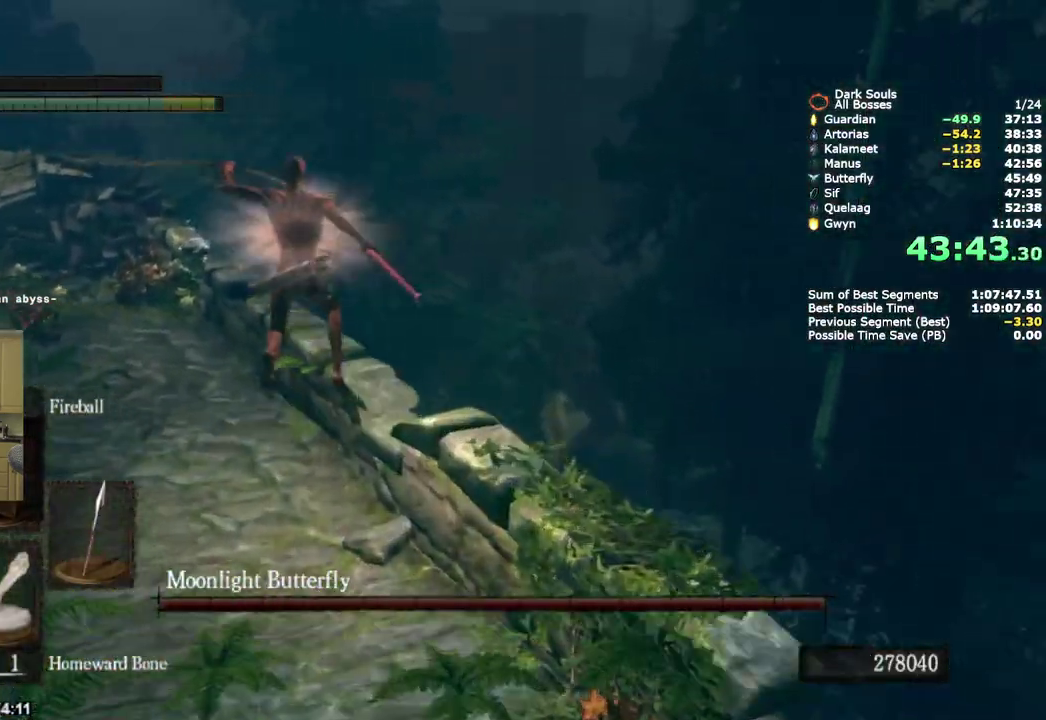
{"buttons": ["START"], "left_stick": "center", "right_stick": "center", "events": [[400, "START", "down"]]}
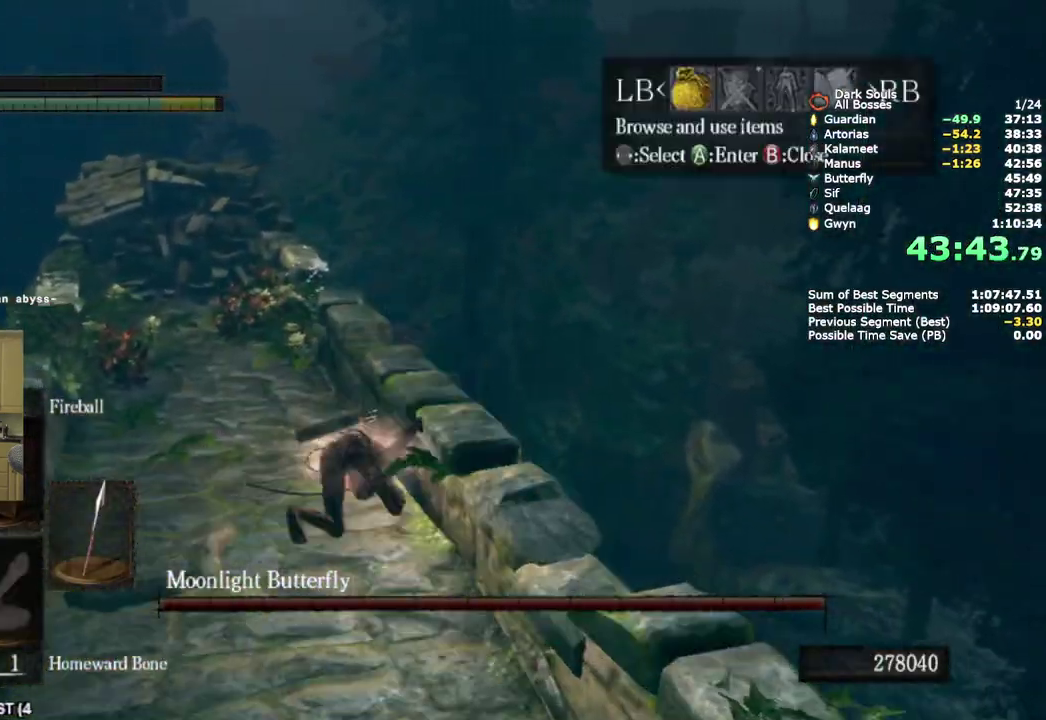
{"buttons": ["CROSS"], "left_stick": "center", "right_stick": "center", "events": [[33, "START", "up"], [100, "DPAD_RIGHT", "down"], [233, "DPAD_RIGHT", "up"], [250, "CROSS", "down"], [333, "DPAD_DOWN", "down"], [367, "CROSS", "up"], [433, "DPAD_DOWN", "up"], [450, "CROSS", "down"]]}
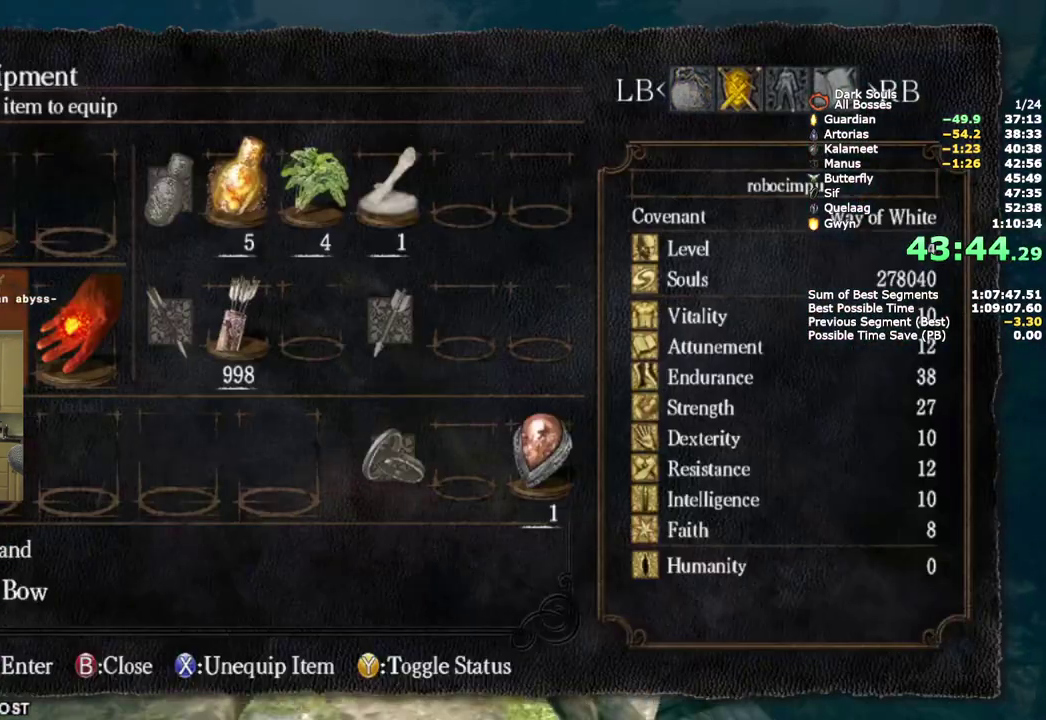
{"buttons": [], "left_stick": "center", "right_stick": "center", "events": [[33, "CROSS", "up"], [50, "DPAD_UP", "down"], [117, "CROSS", "down"], [150, "DPAD_UP", "up"], [183, "CROSS", "up"], [267, "CROSS", "down"], [333, "CROSS", "up"], [400, "CROSS", "down"], [483, "CROSS", "up"]]}
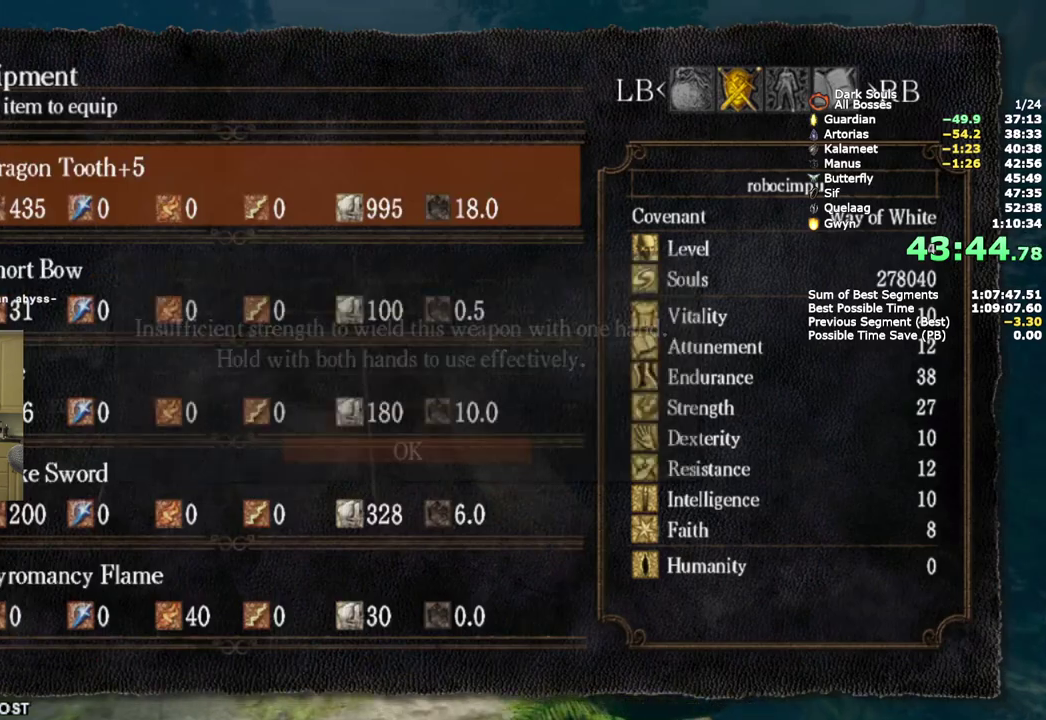
{"buttons": ["START"], "left_stick": "up", "right_stick": "center", "events": [[33, "CROSS", "down"], [133, "CROSS", "up"], [267, "left_stick", "up"], [417, "START", "down"]]}
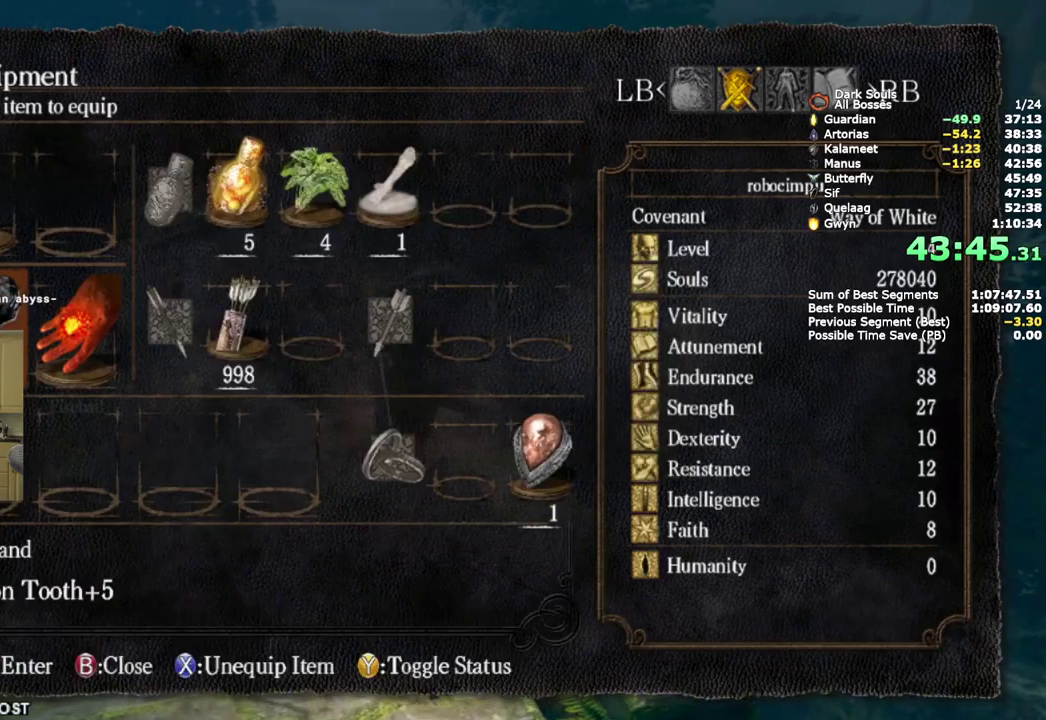
{"buttons": [], "left_stick": "up", "right_stick": "down-right", "events": [[17, "START", "up"], [317, "right_stick", "down-right"], [350, "R3", "down"], [450, "R3", "up"]]}
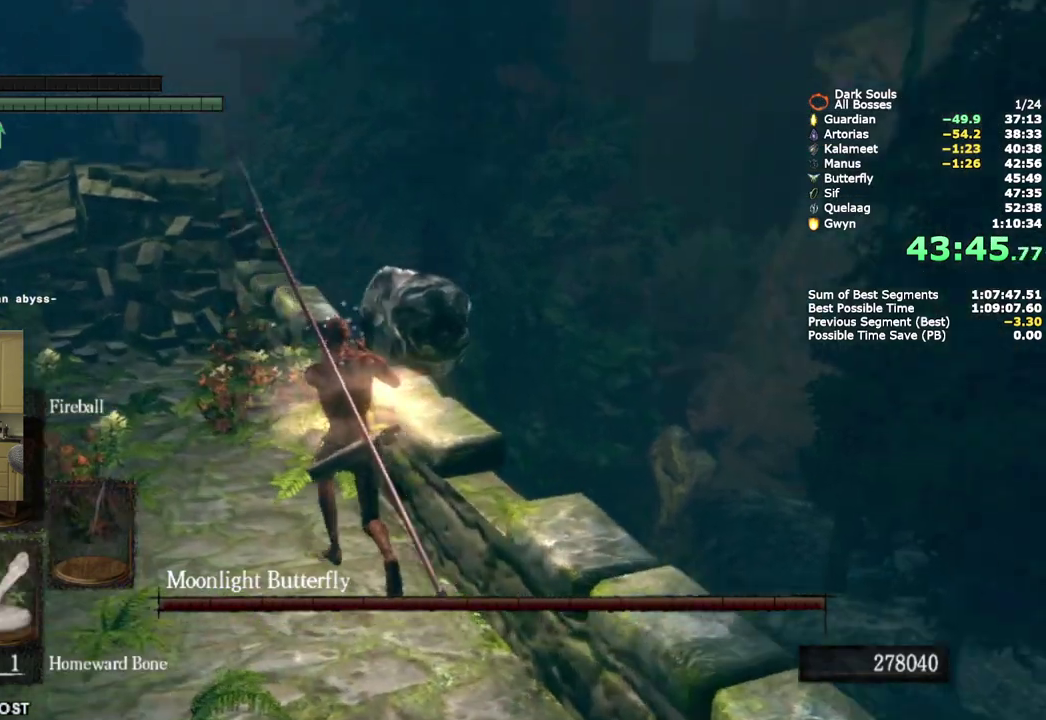
{"buttons": [], "left_stick": "center", "right_stick": "center", "events": [[17, "right_stick", "right"], [33, "R3", "down"], [100, "left_stick", "center"], [433, "R3", "up"], [450, "right_stick", "center"]]}
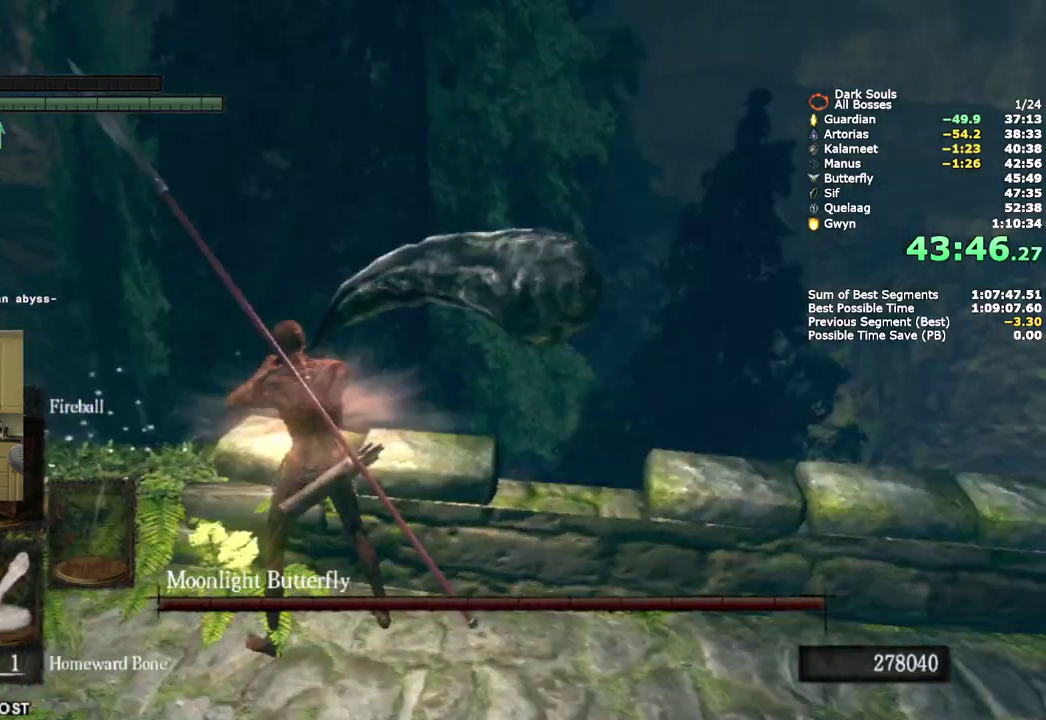
{"buttons": [], "left_stick": "center", "right_stick": "center", "events": [[83, "R3", "down"], [83, "right_stick", "up-left"], [100, "left_stick", "up-right"], [183, "R3", "up"], [183, "right_stick", "center"], [283, "left_stick", "up"], [333, "left_stick", "center"]]}